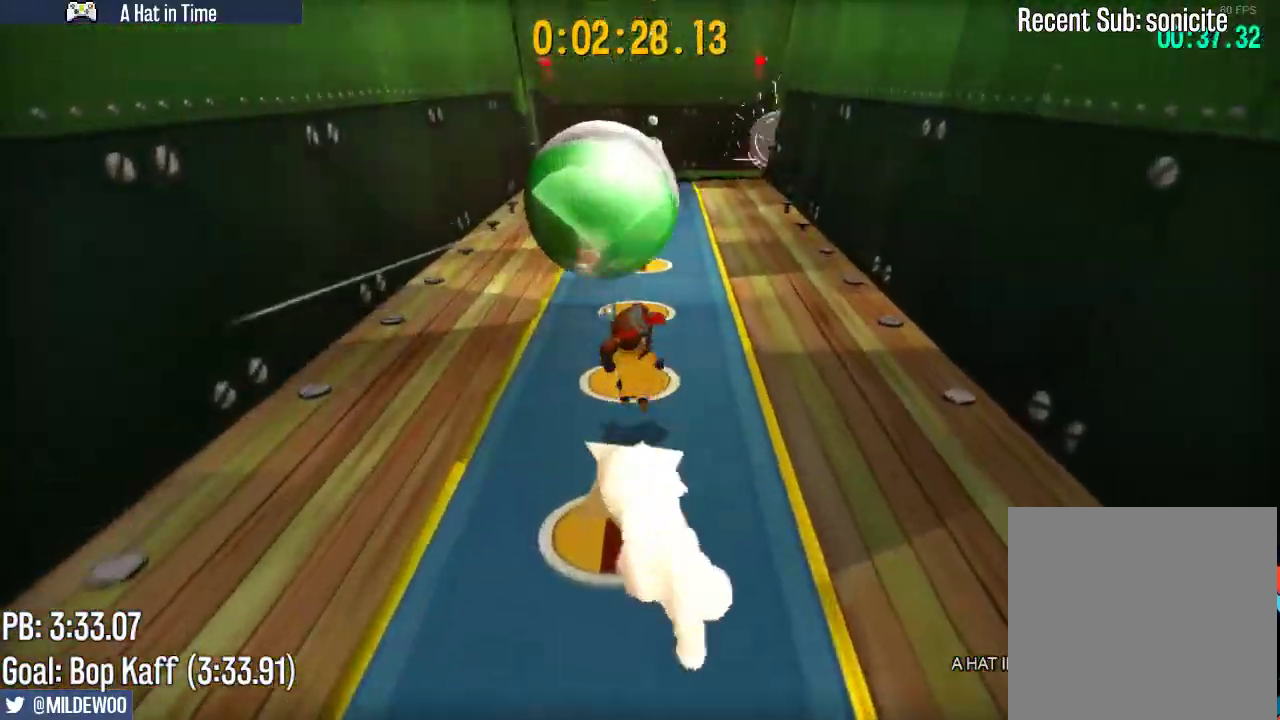
Gameplay with a controller (Xbox layout); each line is a JSON object with the inputs held at the frame after it. "events" lists button and stick changes between this image and that frame as [ms after this image, input, new state], when the widget could be followed in between. Not read: L3 R3.
{"buttons": ["A", "L2"], "left_stick": "up", "right_stick": "center", "events": [[300, "A", "down"]]}
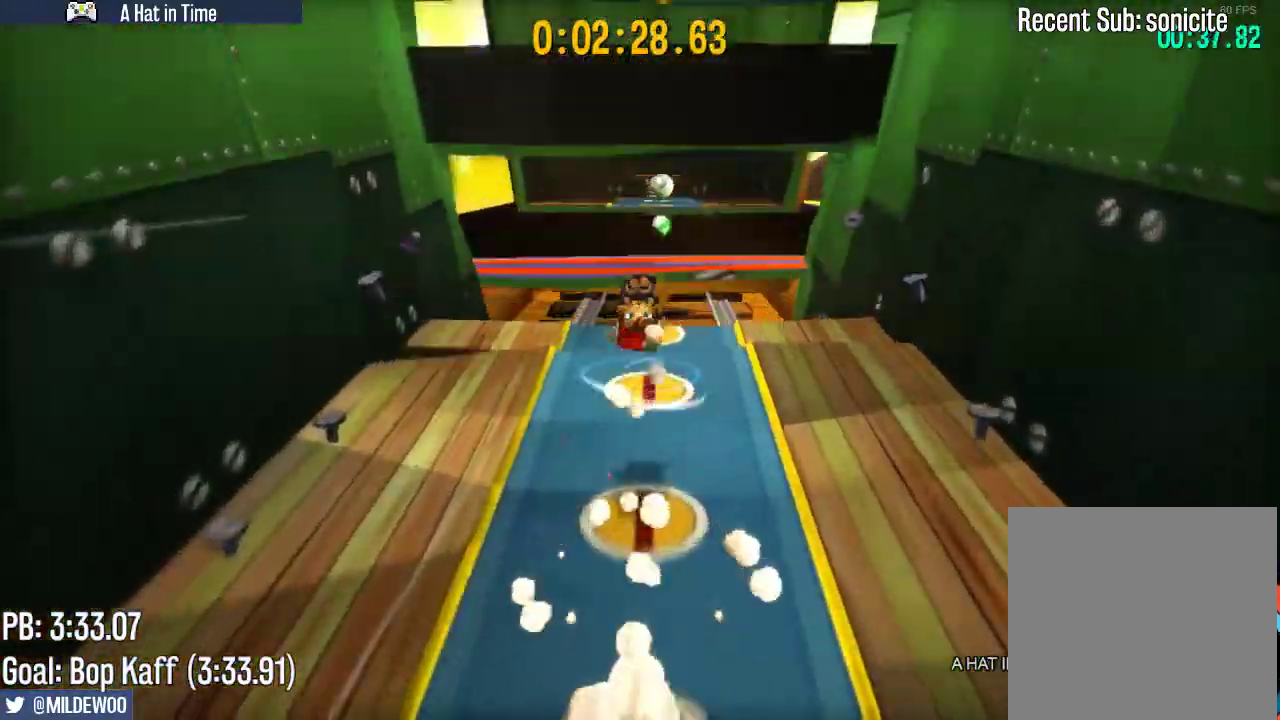
{"buttons": ["X"], "left_stick": "up", "right_stick": "center", "events": [[100, "L2", "up"], [100, "X", "down"], [133, "A", "up"]]}
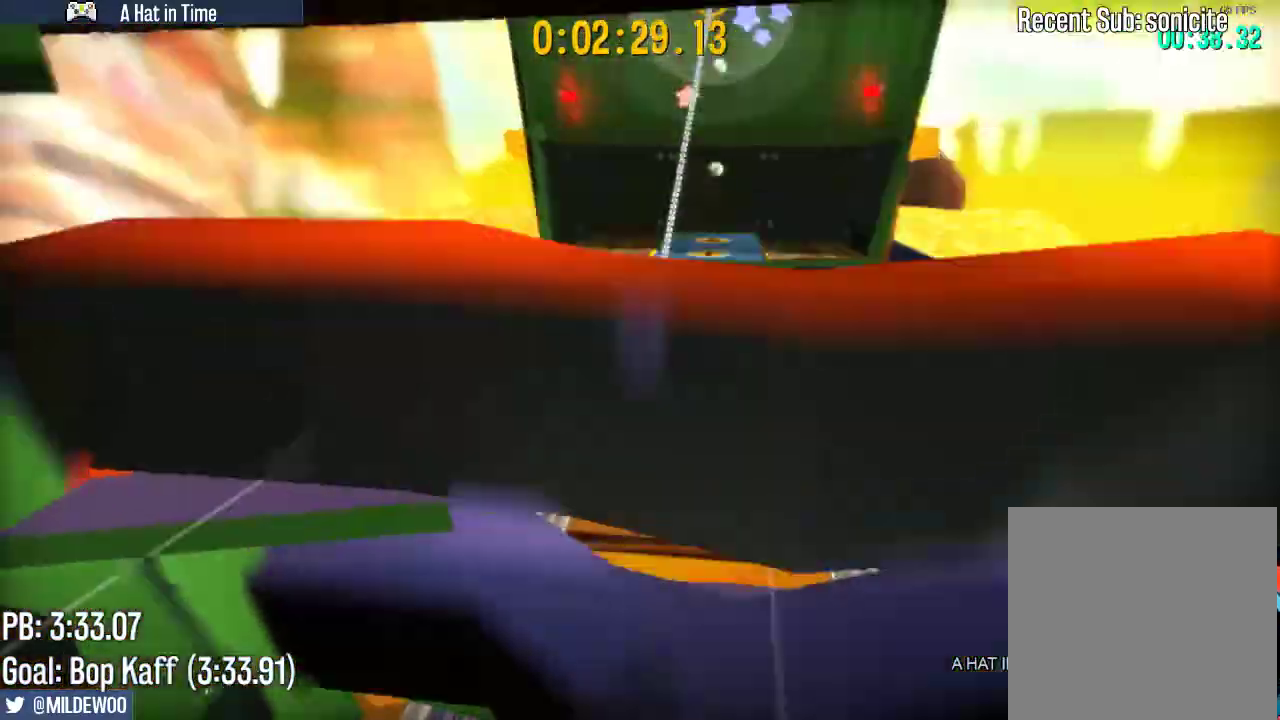
{"buttons": ["X"], "left_stick": "up-right", "right_stick": "center", "events": [[17, "left_stick", "up-right"]]}
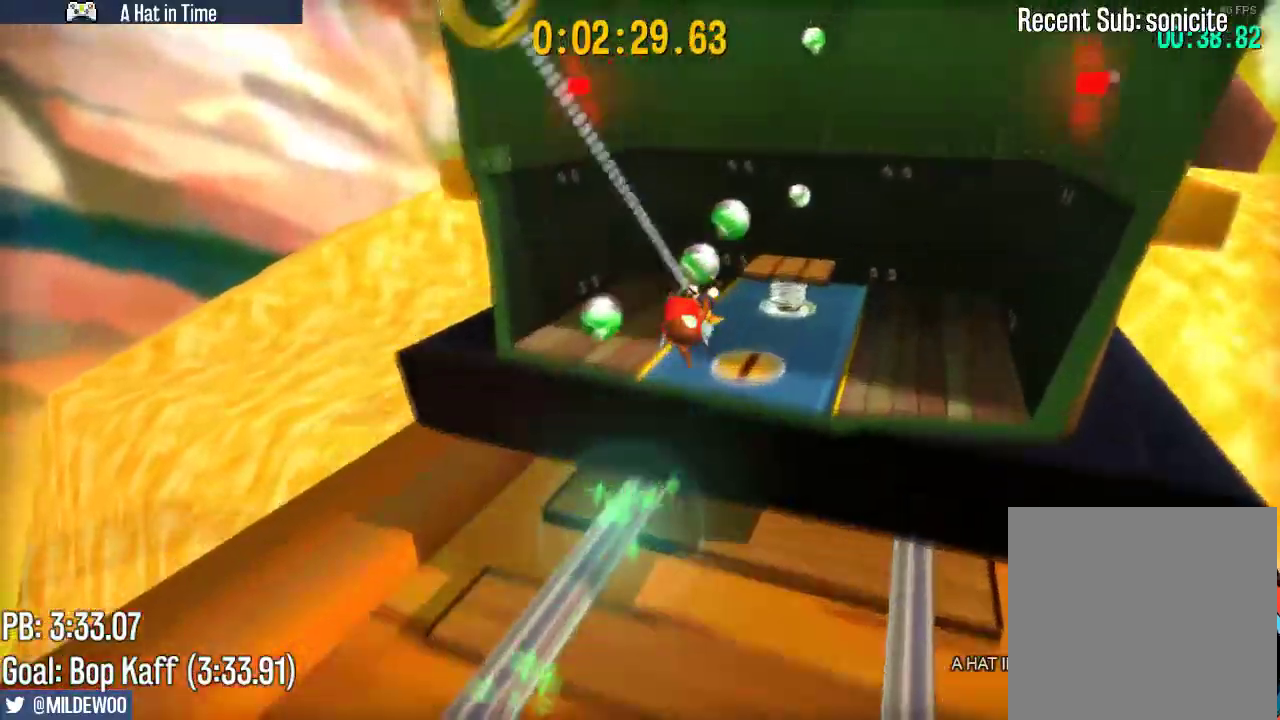
{"buttons": [], "left_stick": "up", "right_stick": "center", "events": [[117, "X", "up"], [383, "left_stick", "up"]]}
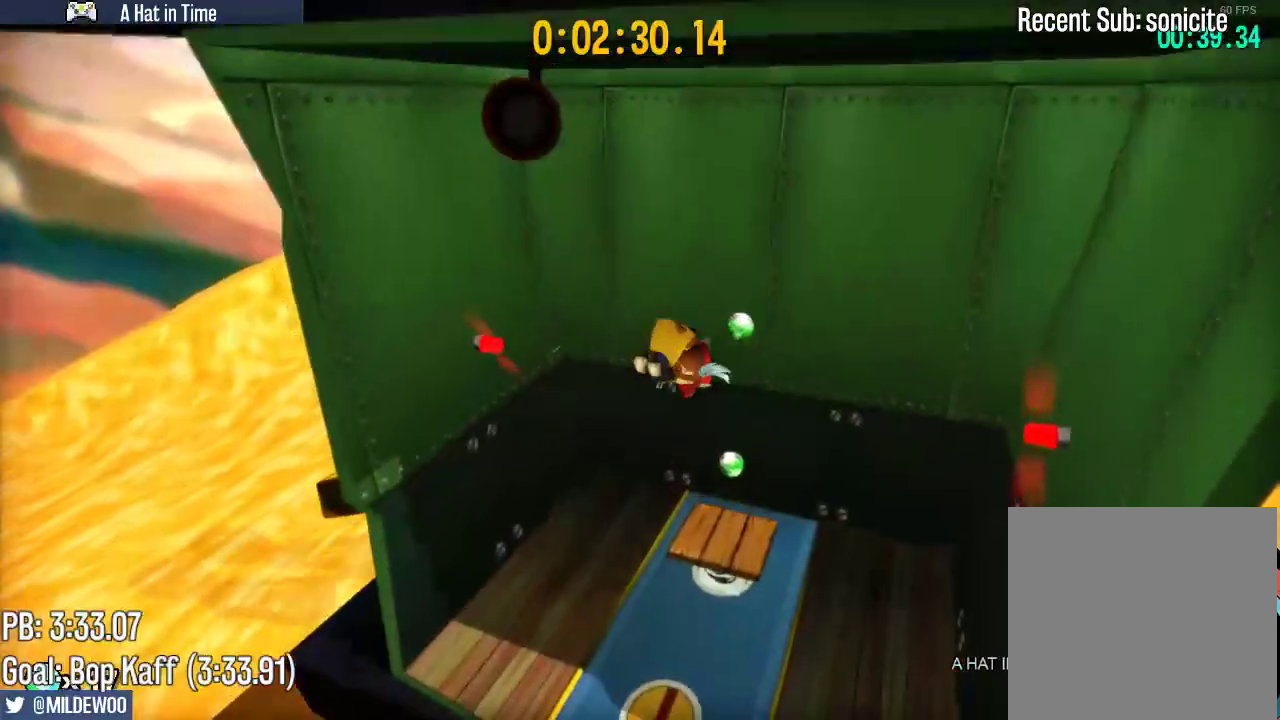
{"buttons": ["A"], "left_stick": "up-left", "right_stick": "center", "events": [[183, "A", "down"], [250, "left_stick", "up-left"]]}
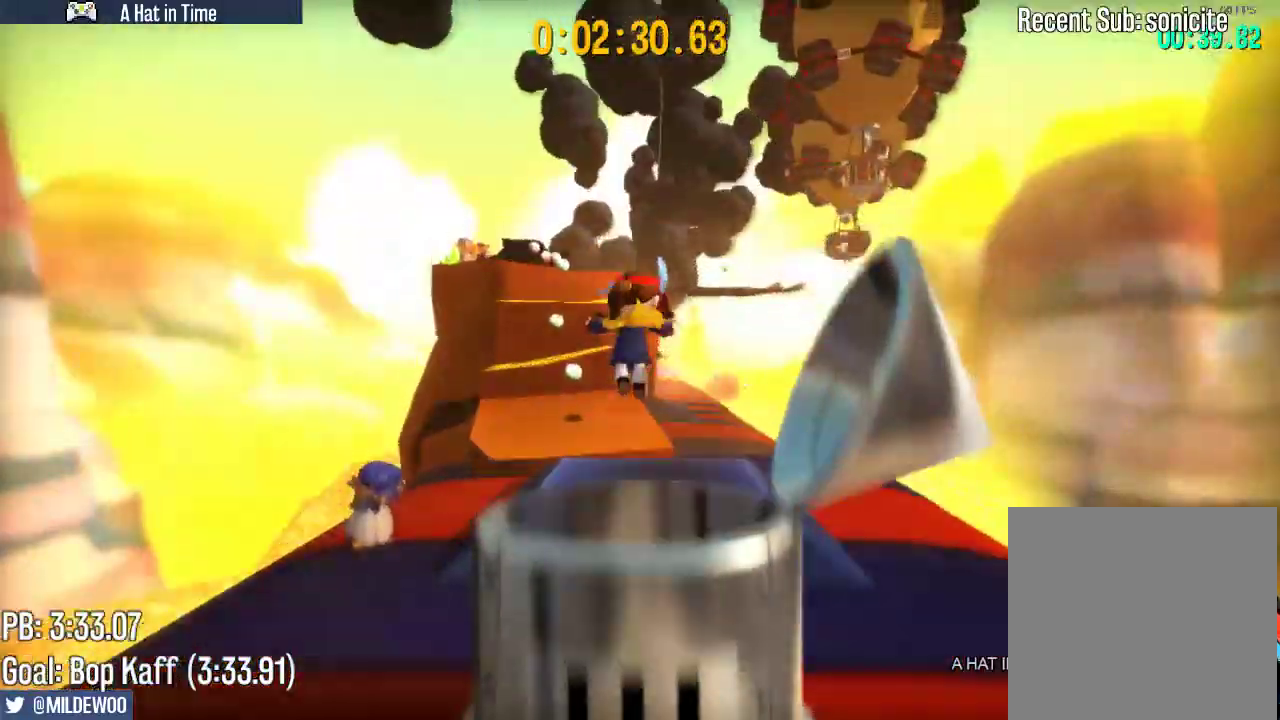
{"buttons": [], "left_stick": "up-left", "right_stick": "center", "events": [[33, "A", "up"]]}
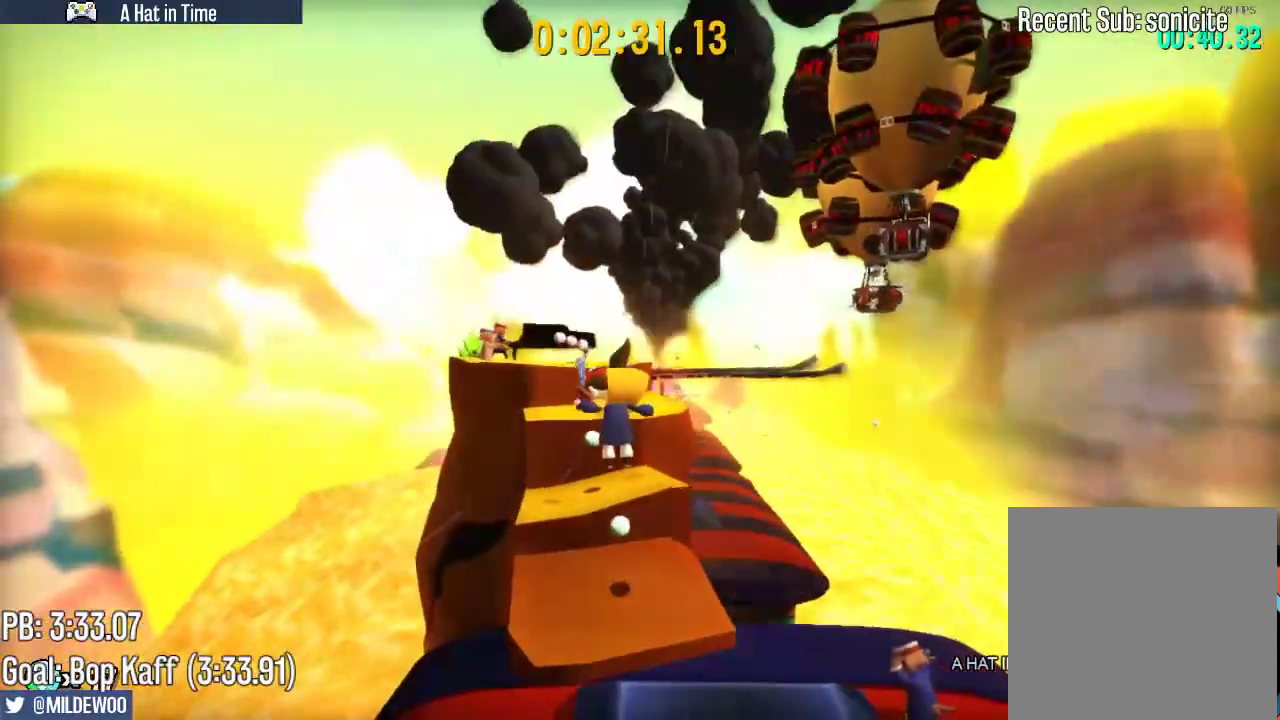
{"buttons": [], "left_stick": "up-left", "right_stick": "center", "events": [[133, "R2", "down"], [233, "R2", "up"]]}
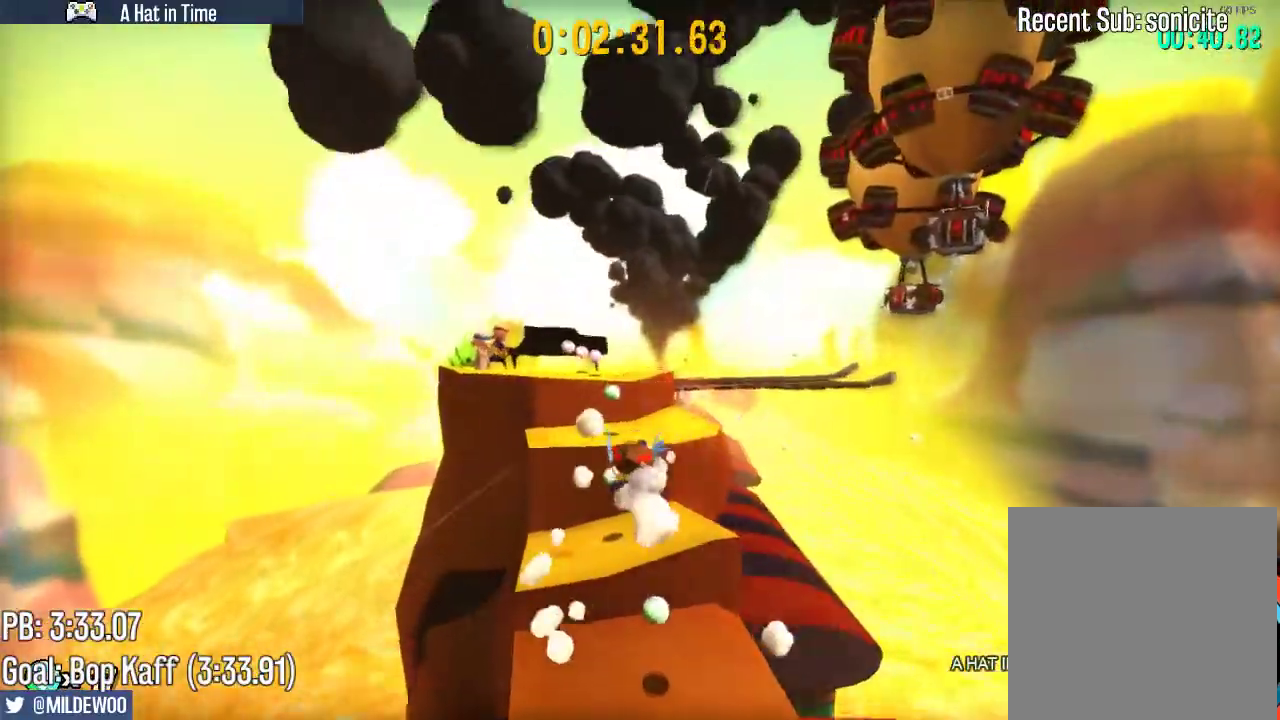
{"buttons": ["L2"], "left_stick": "up", "right_stick": "center", "events": [[300, "A", "down"], [383, "left_stick", "up"], [433, "A", "up"], [500, "L2", "down"]]}
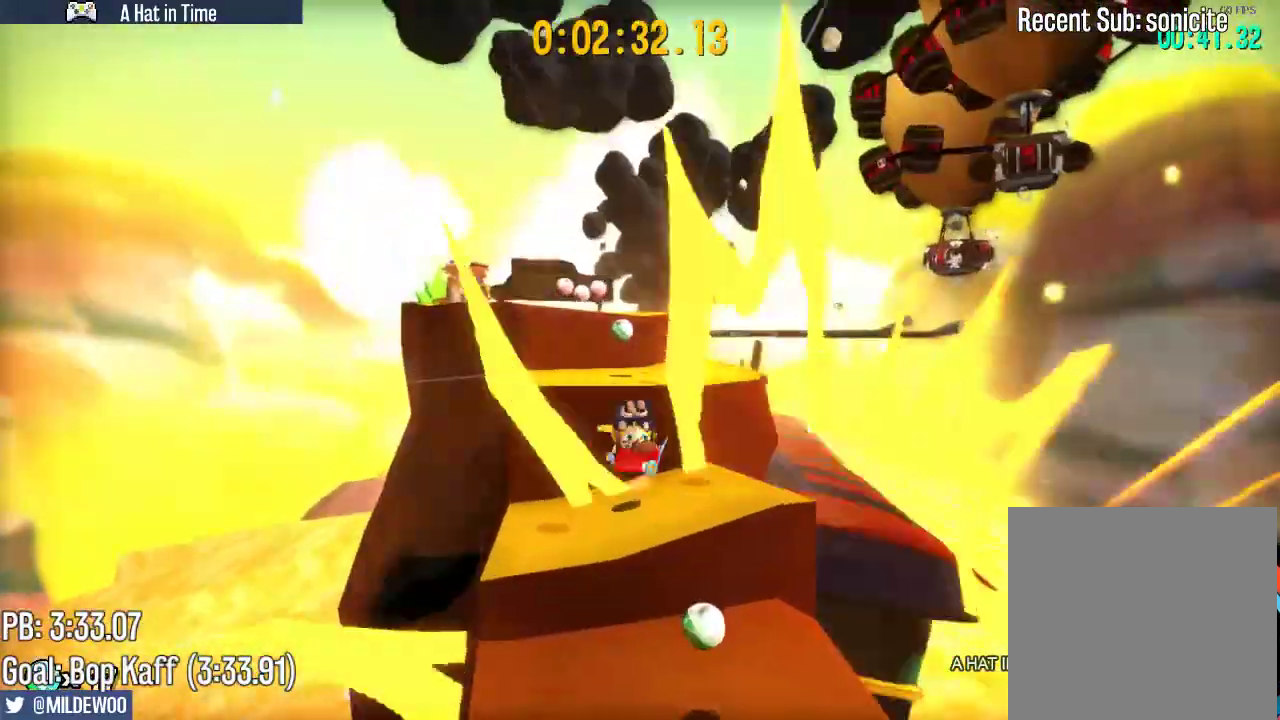
{"buttons": ["A", "L2"], "left_stick": "up", "right_stick": "center", "events": [[67, "right_stick", "right"], [350, "right_stick", "center"], [417, "A", "down"]]}
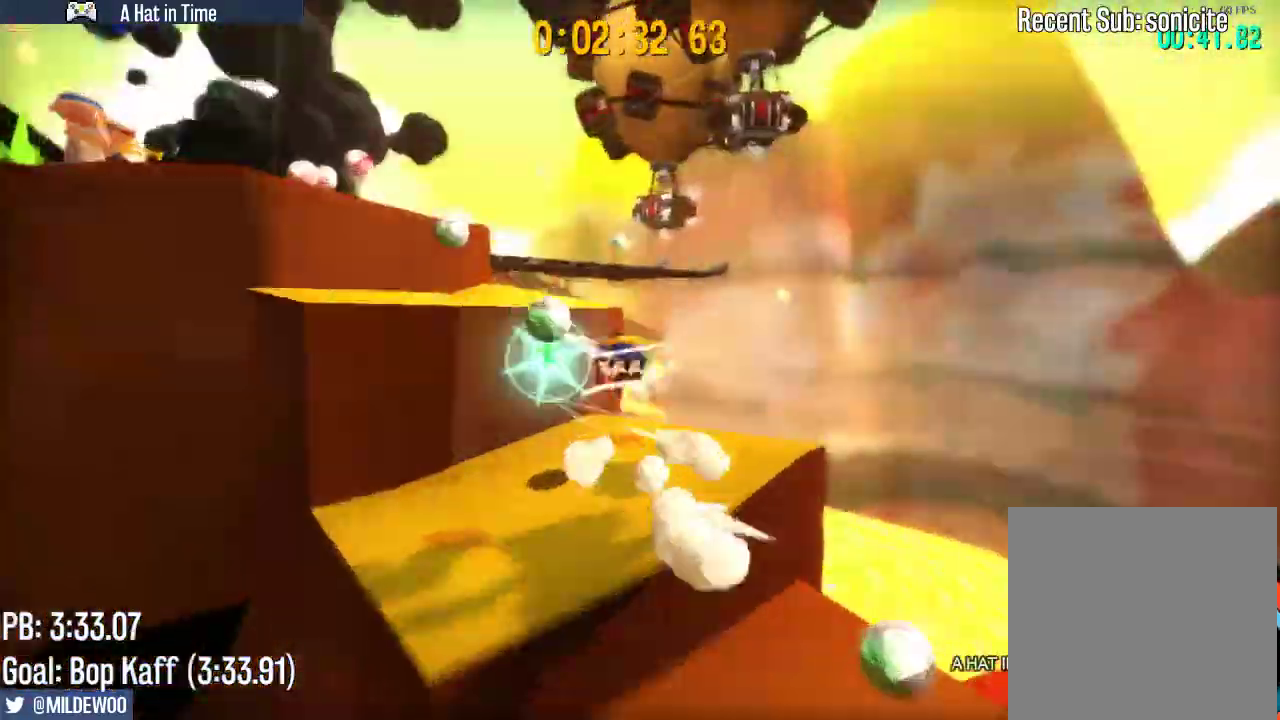
{"buttons": ["L2"], "left_stick": "up", "right_stick": "center", "events": [[17, "A", "up"], [50, "left_stick", "up-left"], [317, "left_stick", "up"]]}
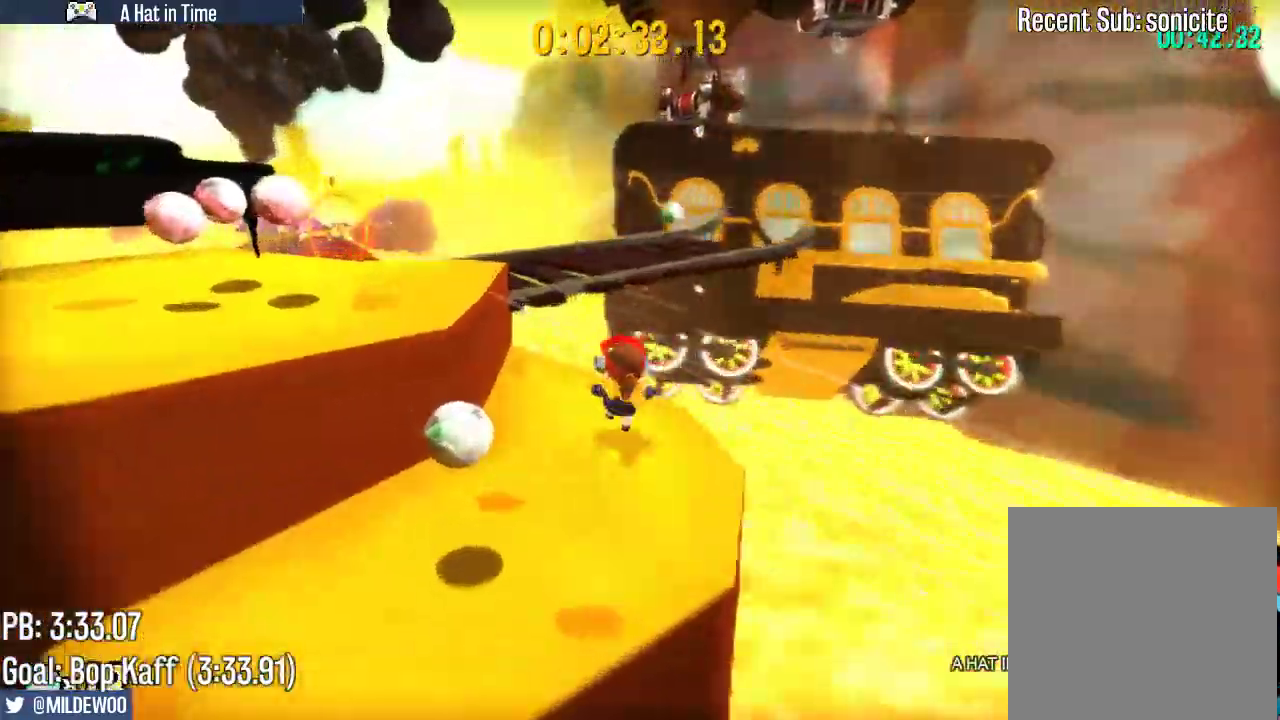
{"buttons": [], "left_stick": "up", "right_stick": "center", "events": [[50, "A", "down"], [183, "A", "up"], [450, "L2", "up"]]}
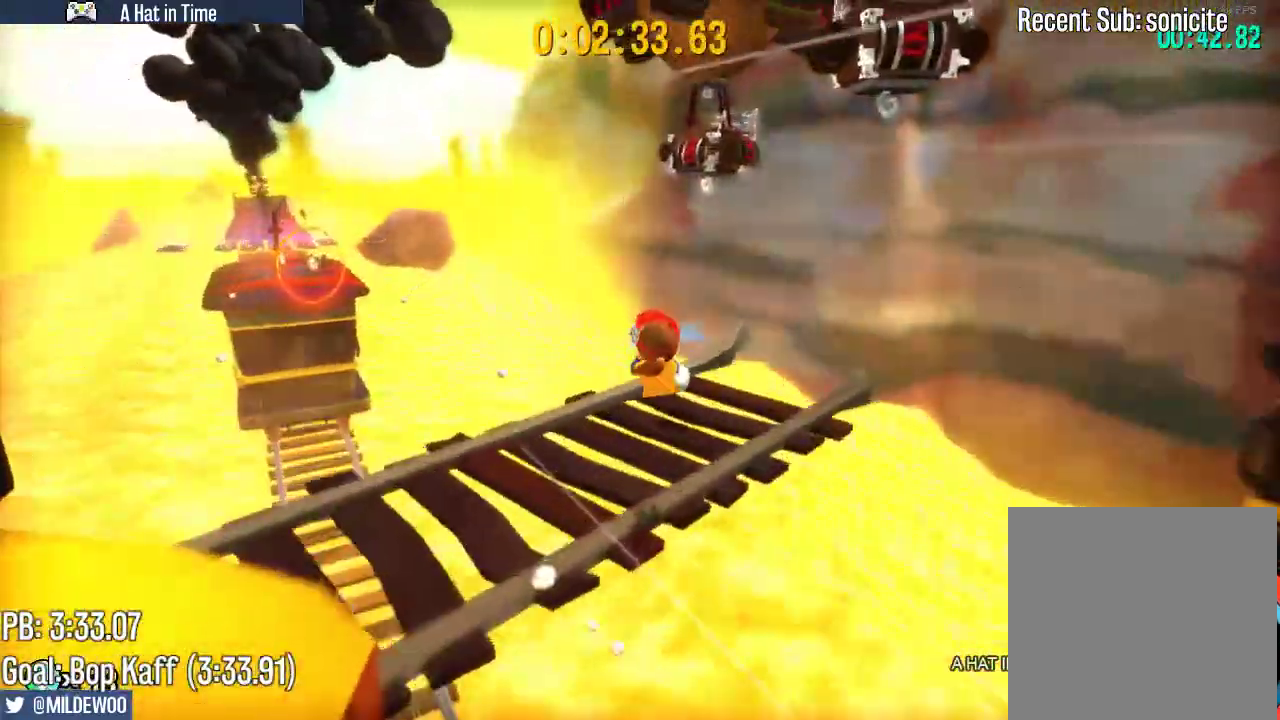
{"buttons": [], "left_stick": "up", "right_stick": "center", "events": [[17, "right_stick", "left"], [283, "right_stick", "center"]]}
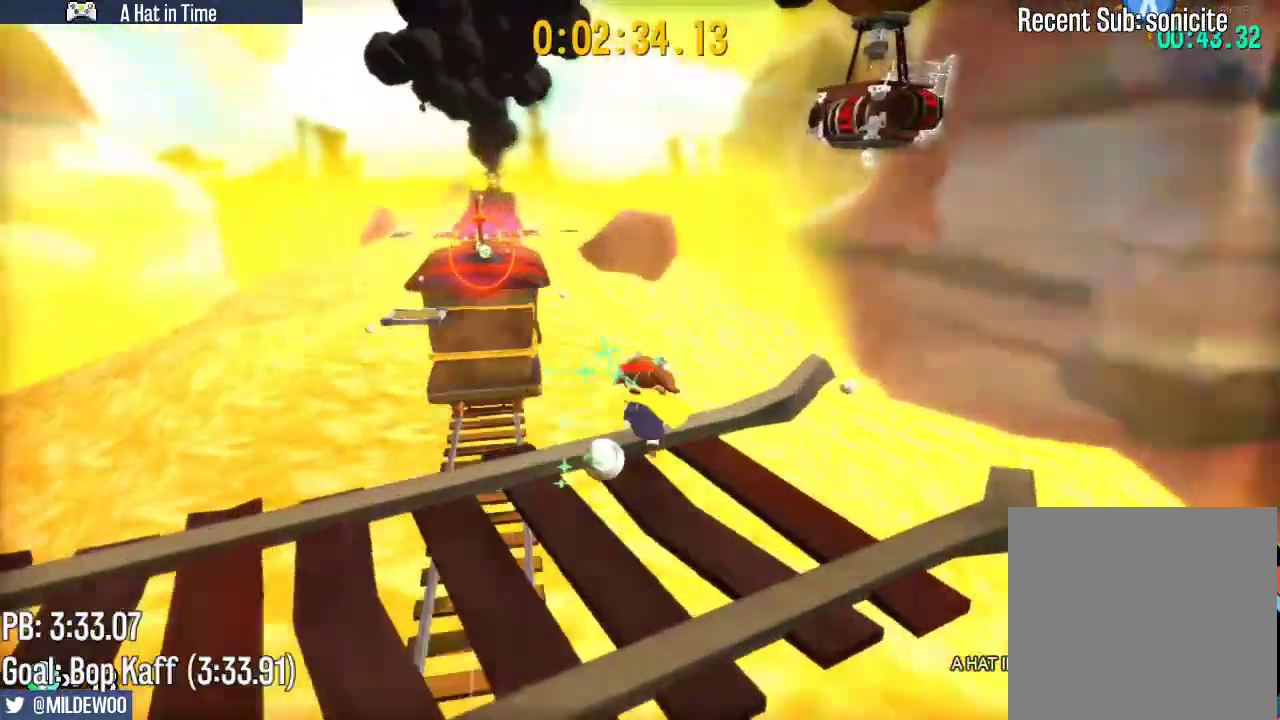
{"buttons": [], "left_stick": "up", "right_stick": "left", "events": [[33, "A", "down"], [333, "A", "up"], [400, "right_stick", "left"]]}
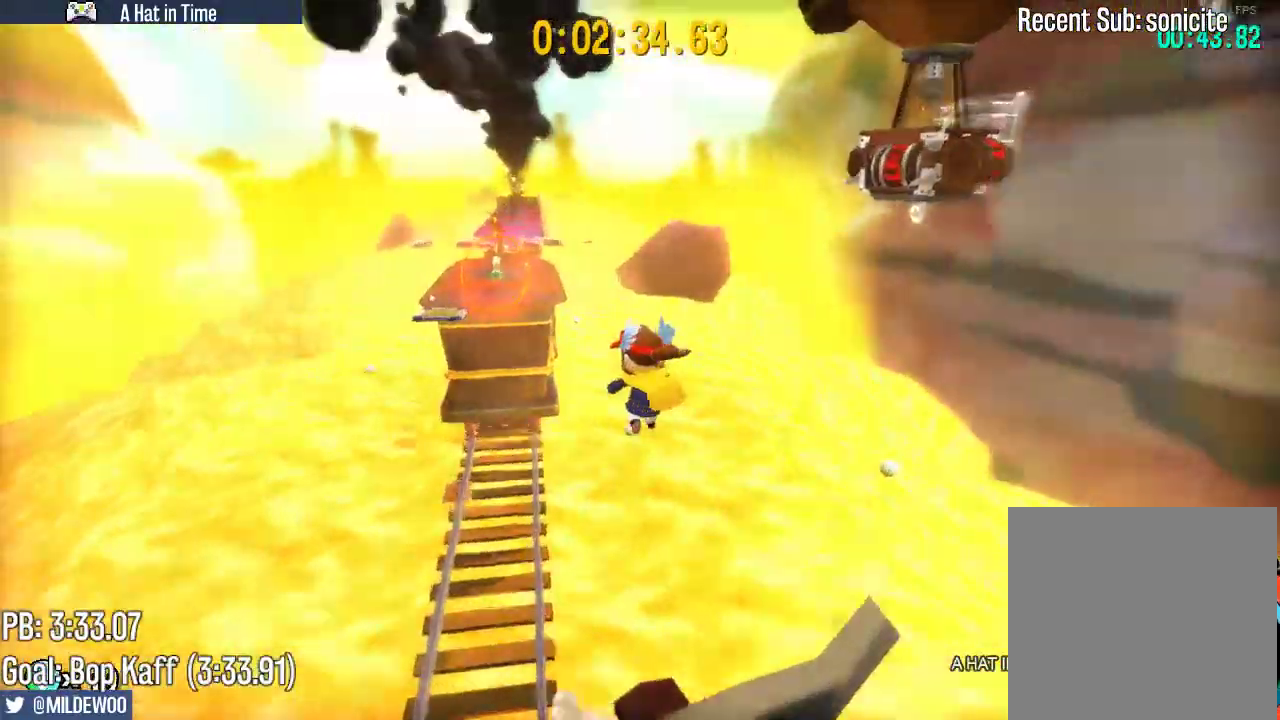
{"buttons": [], "left_stick": "up", "right_stick": "center", "events": [[67, "right_stick", "center"]]}
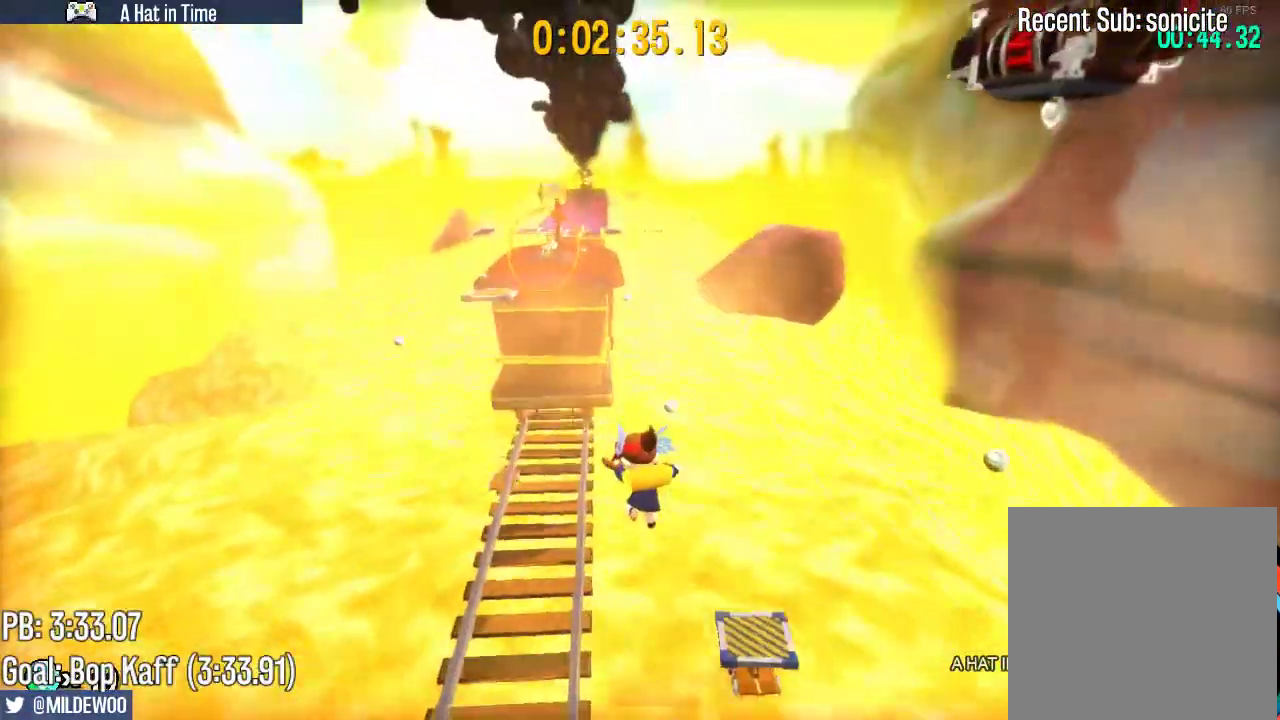
{"buttons": [], "left_stick": "up", "right_stick": "center", "events": [[33, "A", "down"], [200, "A", "up"]]}
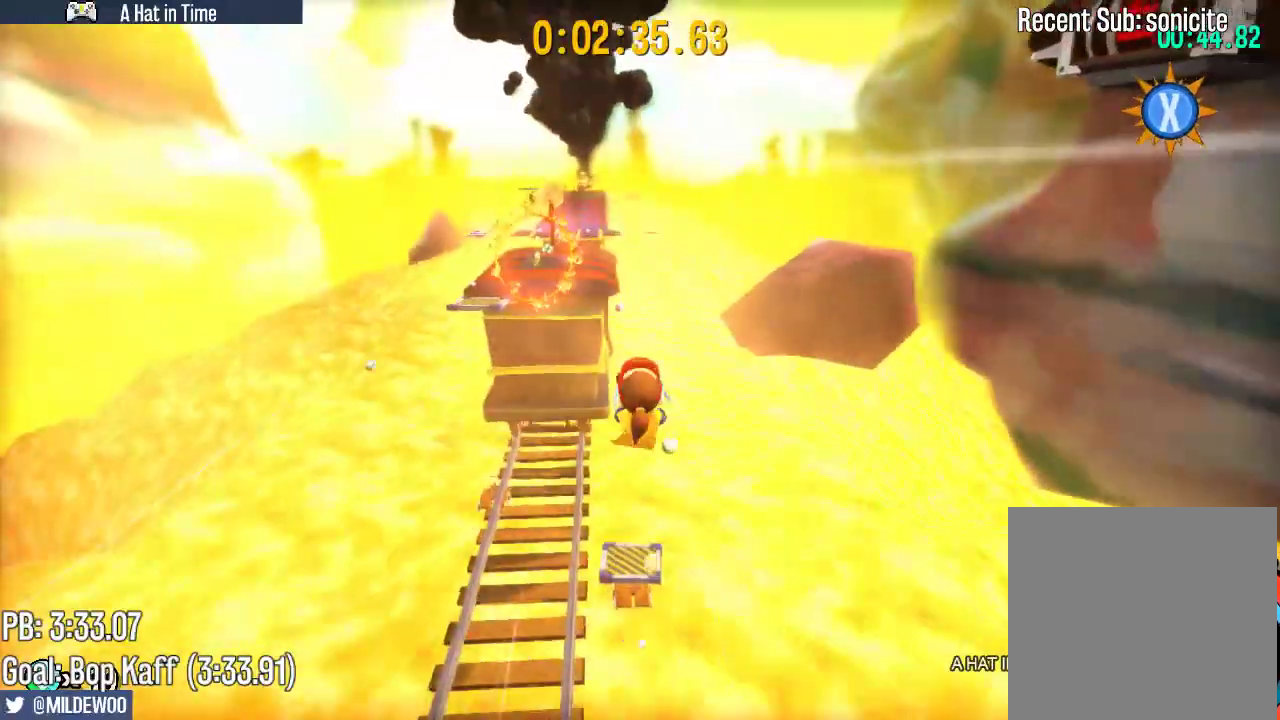
{"buttons": [], "left_stick": "up", "right_stick": "center", "events": [[350, "R2", "down"], [417, "R2", "up"]]}
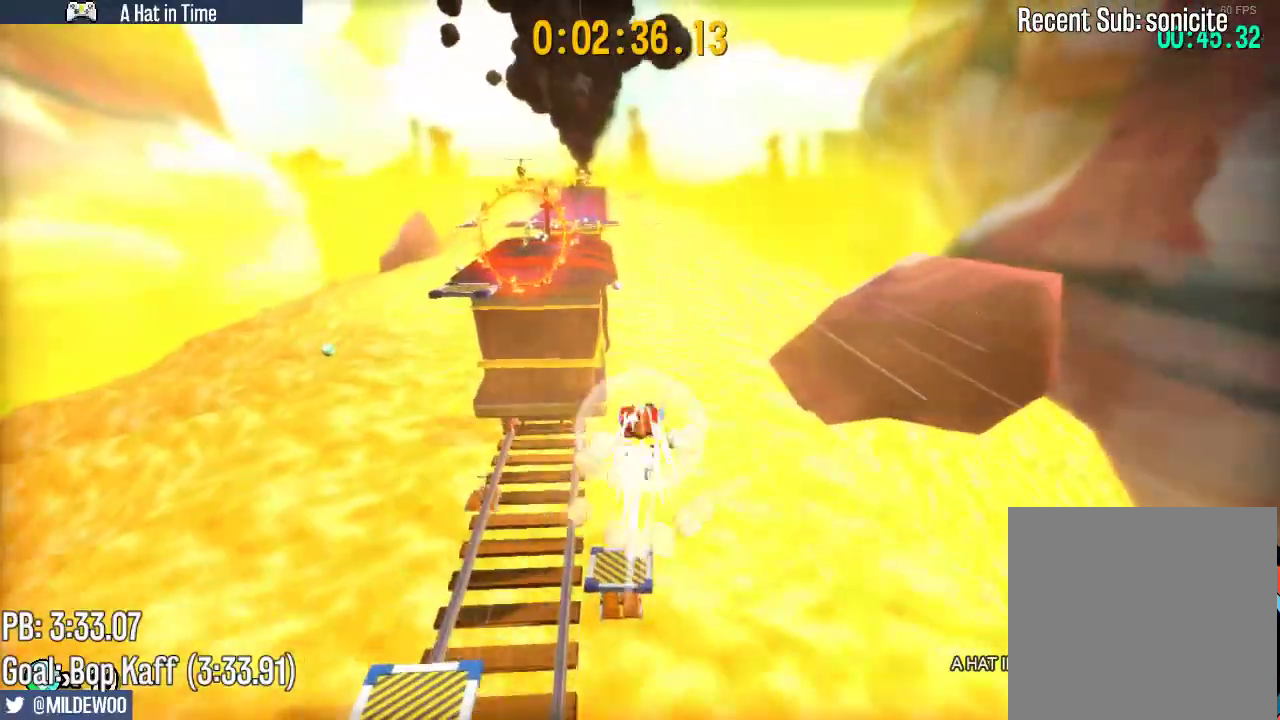
{"buttons": ["A"], "left_stick": "up", "right_stick": "center", "events": [[417, "A", "down"]]}
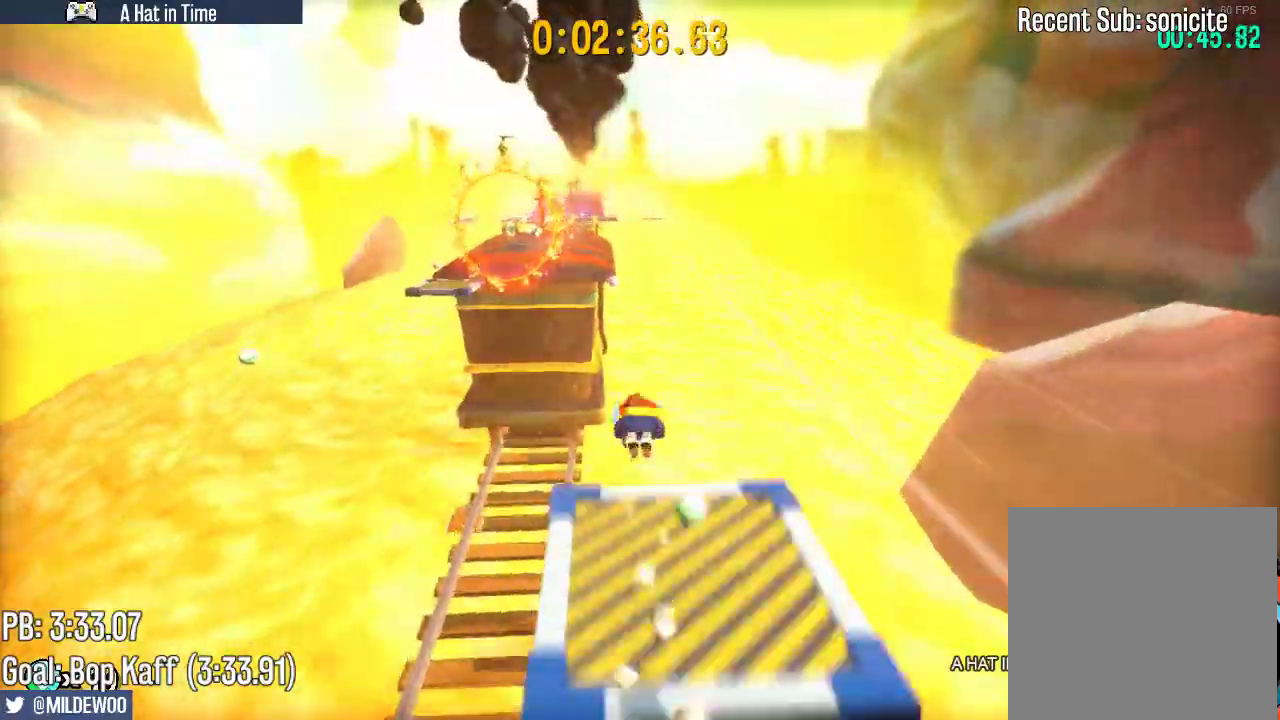
{"buttons": [], "left_stick": "up-left", "right_stick": "left", "events": [[17, "A", "up"], [250, "right_stick", "left"], [283, "left_stick", "up-left"], [350, "right_stick", "center"], [450, "right_stick", "left"]]}
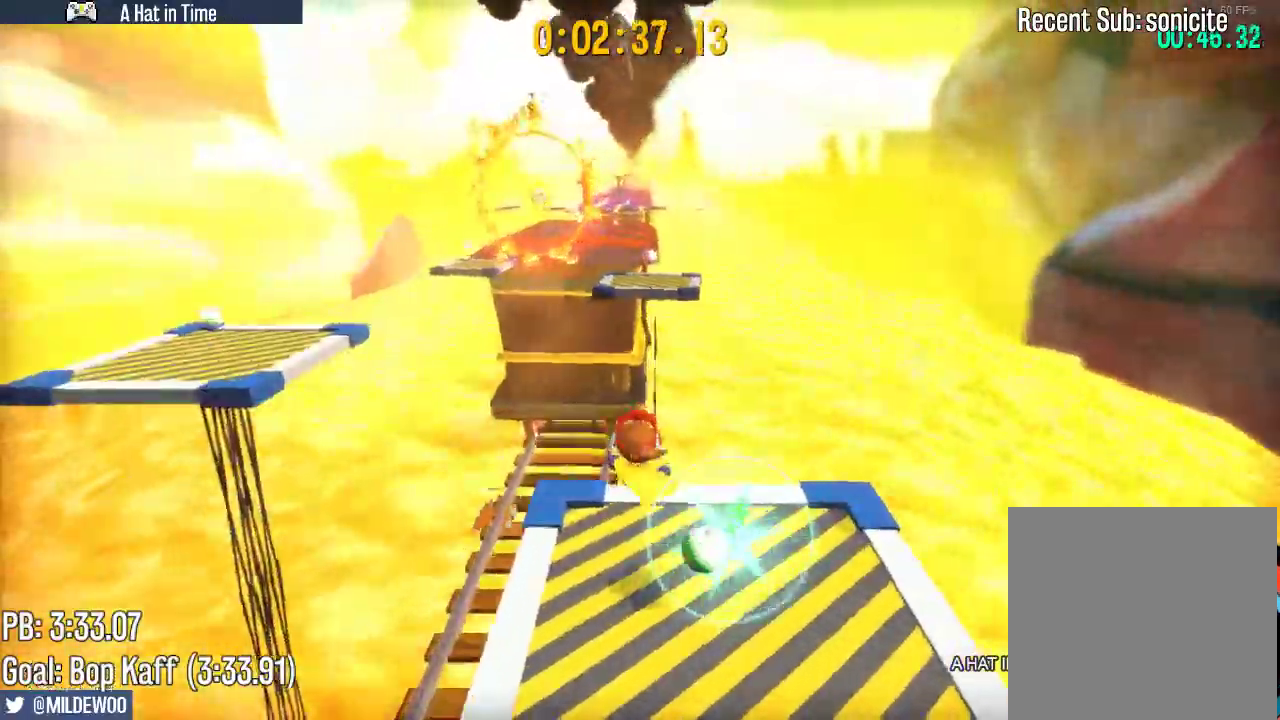
{"buttons": ["A", "L2"], "left_stick": "up-left", "right_stick": "center", "events": [[50, "L2", "down"], [233, "right_stick", "center"], [500, "A", "down"]]}
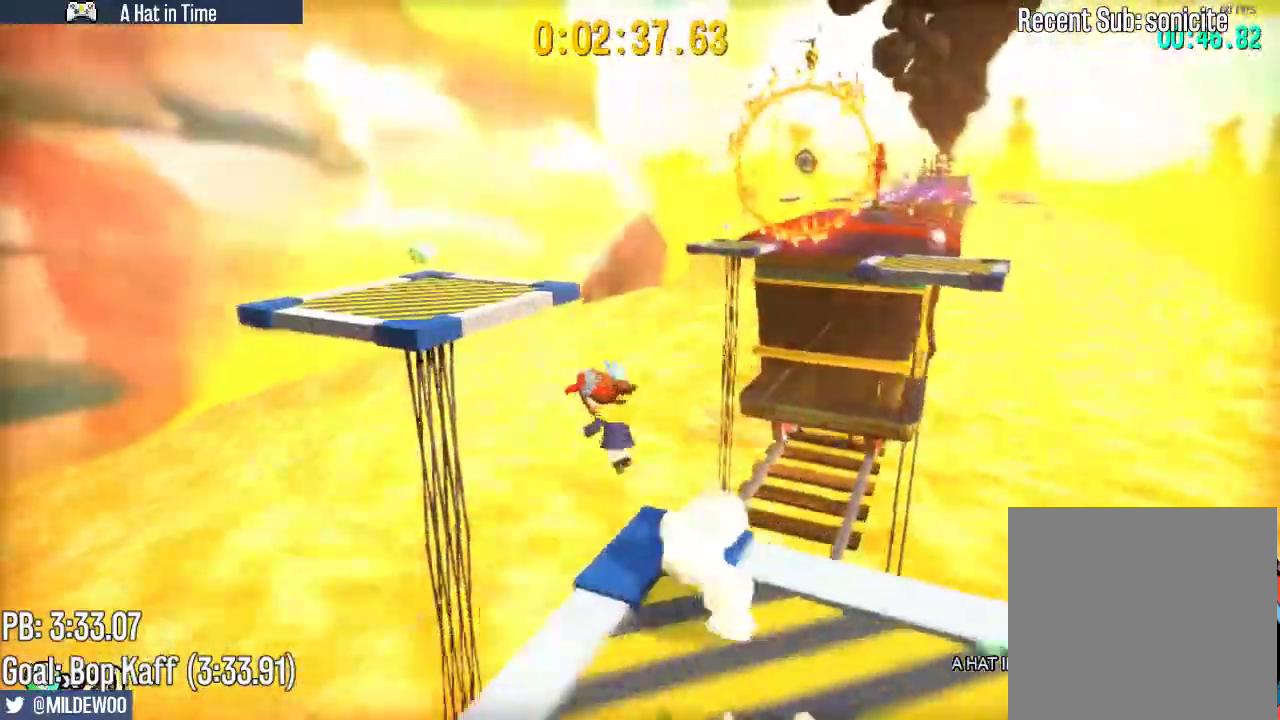
{"buttons": ["L2"], "left_stick": "up-left", "right_stick": "center", "events": [[433, "A", "up"]]}
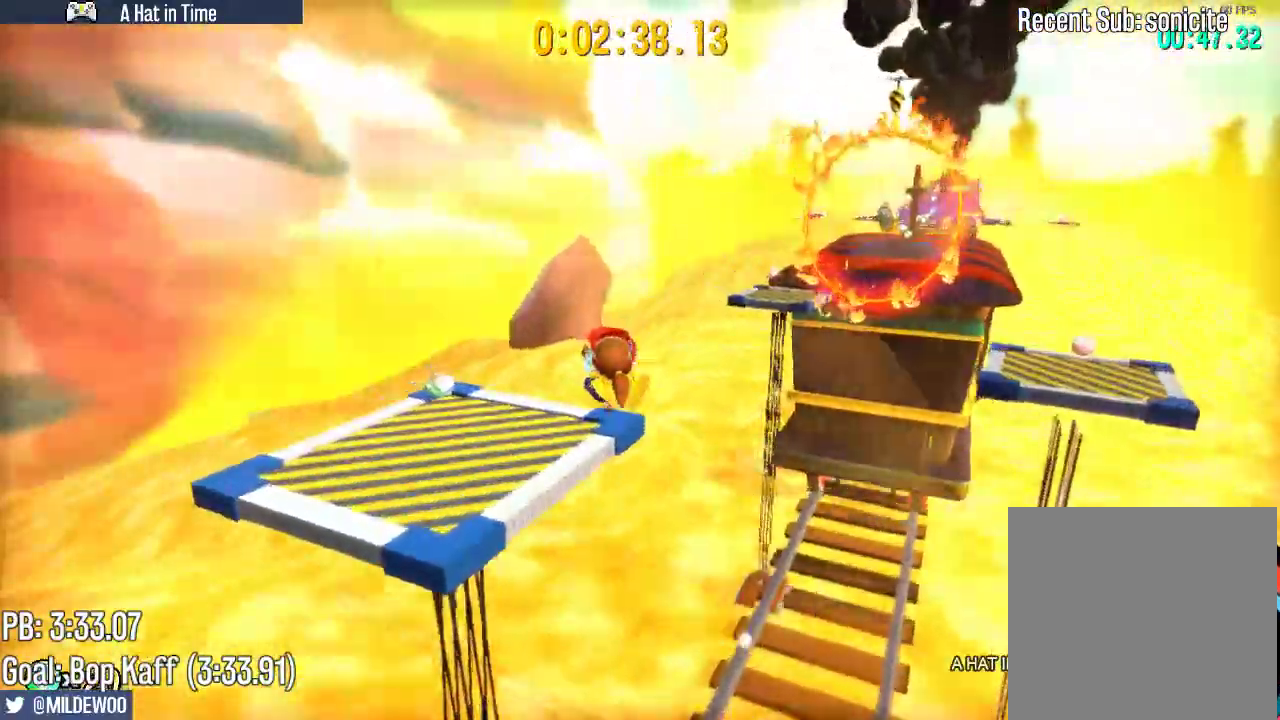
{"buttons": ["L2"], "left_stick": "up", "right_stick": "center", "events": [[167, "right_stick", "right"], [200, "left_stick", "up"], [433, "right_stick", "center"]]}
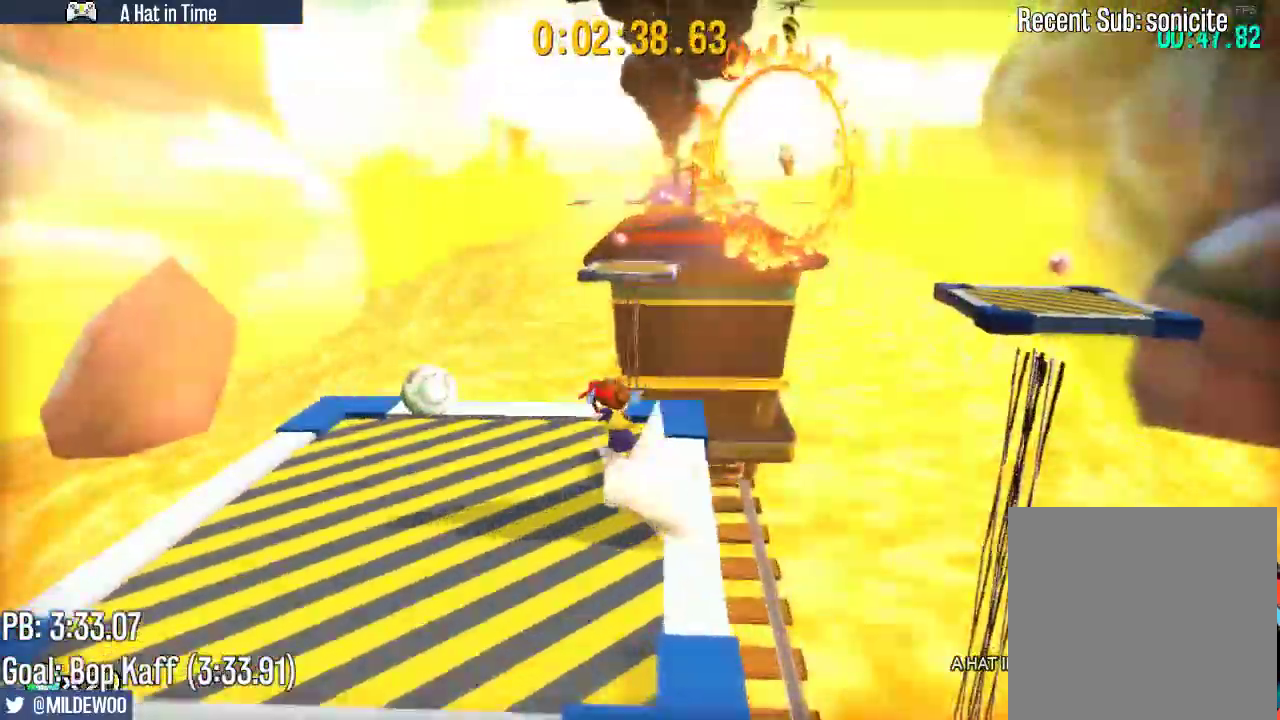
{"buttons": ["A", "L2"], "left_stick": "up", "right_stick": "center", "events": [[400, "A", "down"]]}
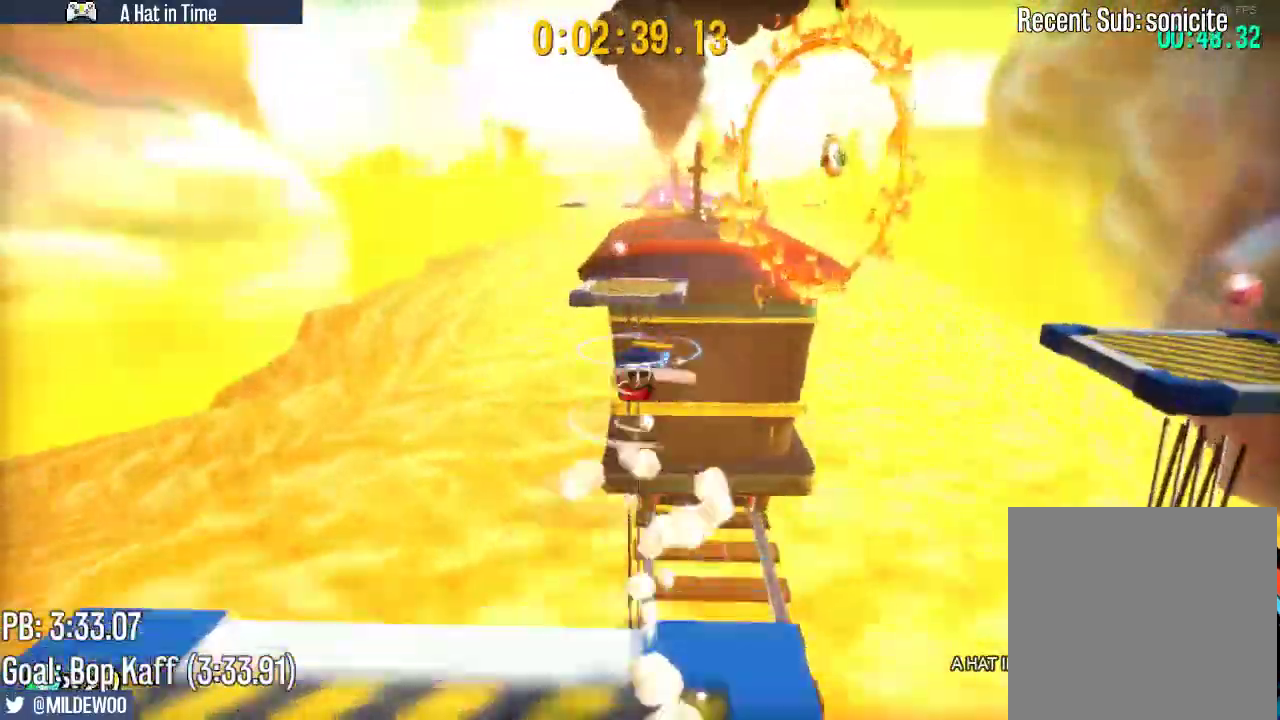
{"buttons": ["L2"], "left_stick": "up", "right_stick": "center", "events": [[283, "A", "up"]]}
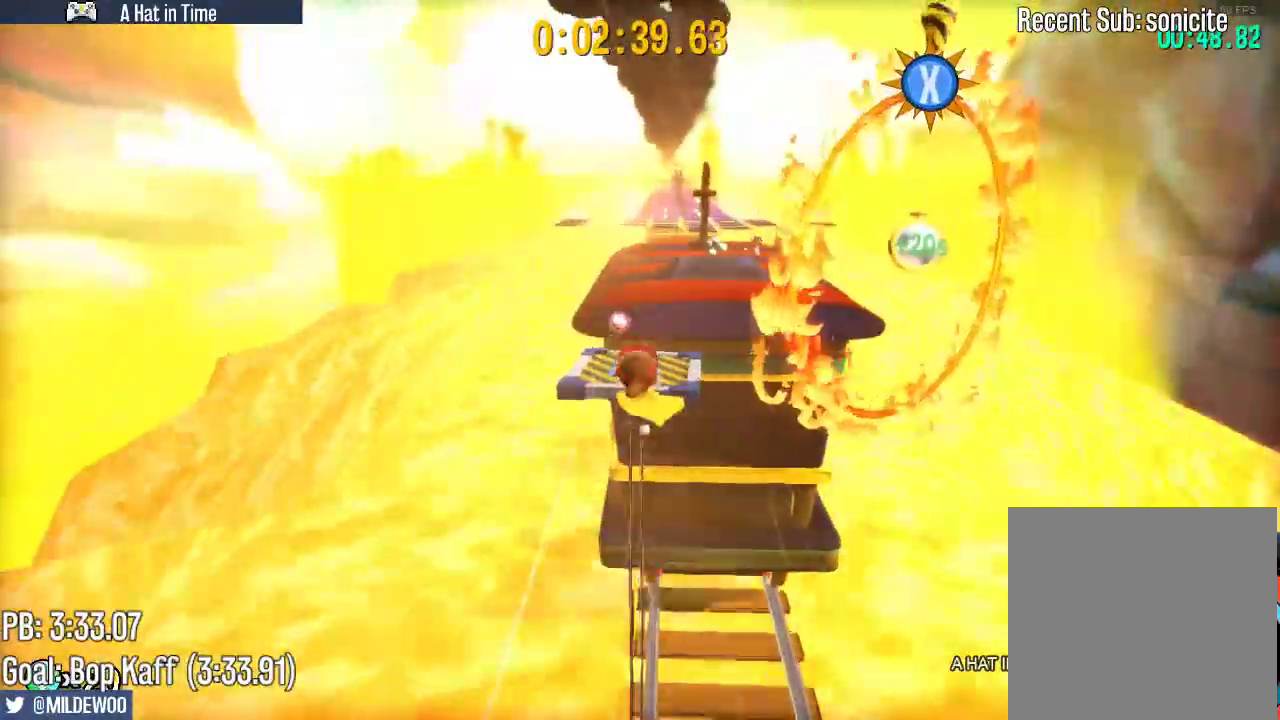
{"buttons": ["L2"], "left_stick": "up", "right_stick": "center", "events": [[183, "R2", "down"], [283, "R2", "up"]]}
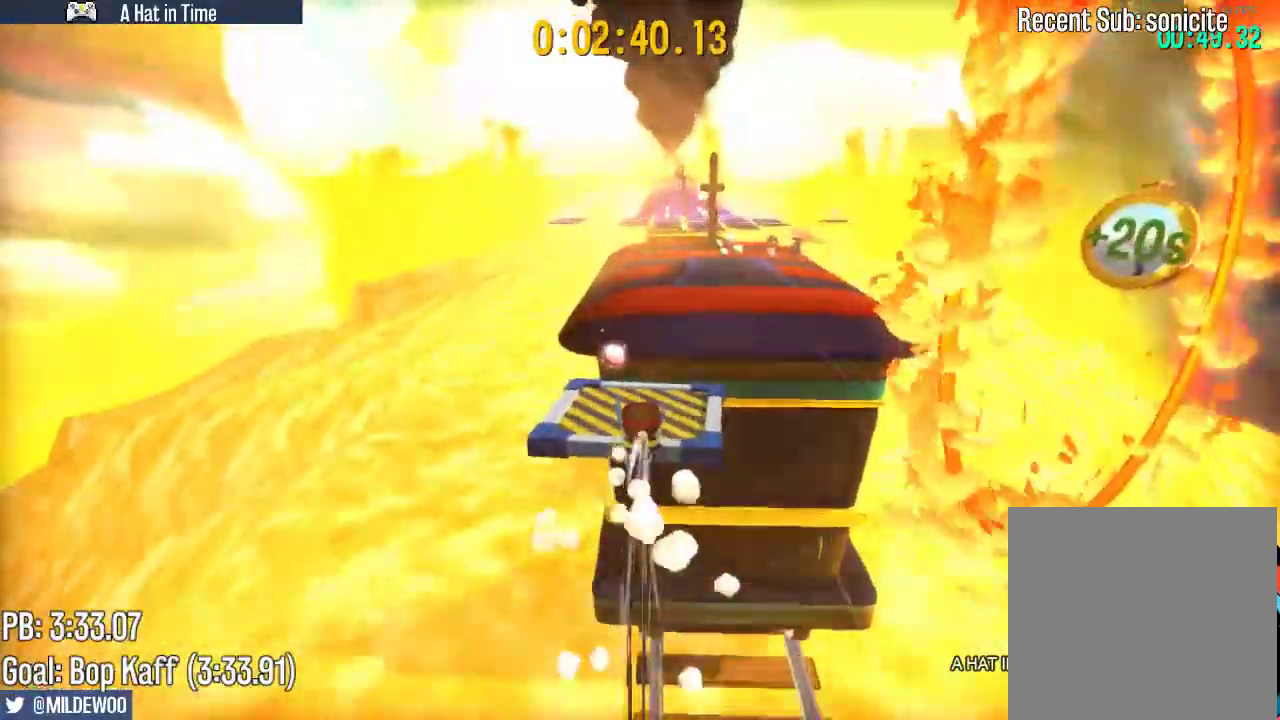
{"buttons": ["L2"], "left_stick": "up", "right_stick": "center", "events": [[317, "A", "down"], [500, "A", "up"]]}
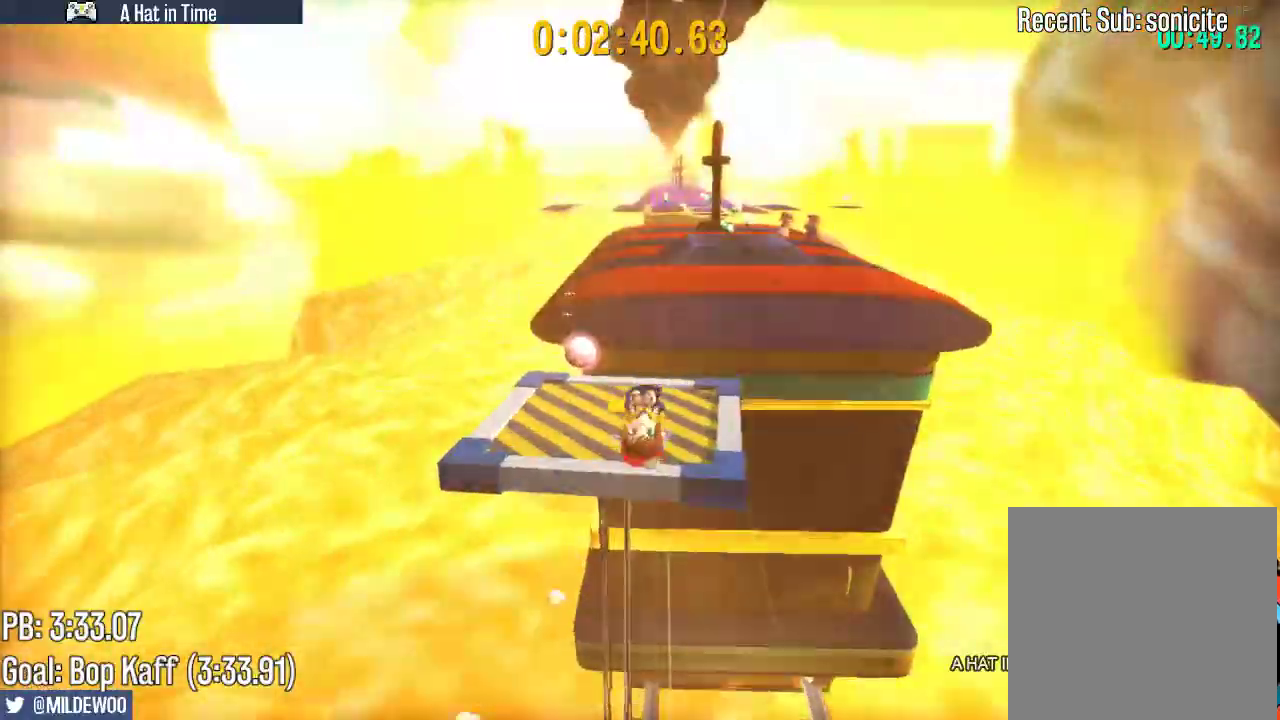
{"buttons": ["L2"], "left_stick": "up", "right_stick": "center", "events": [[100, "right_stick", "right"], [200, "right_stick", "center"]]}
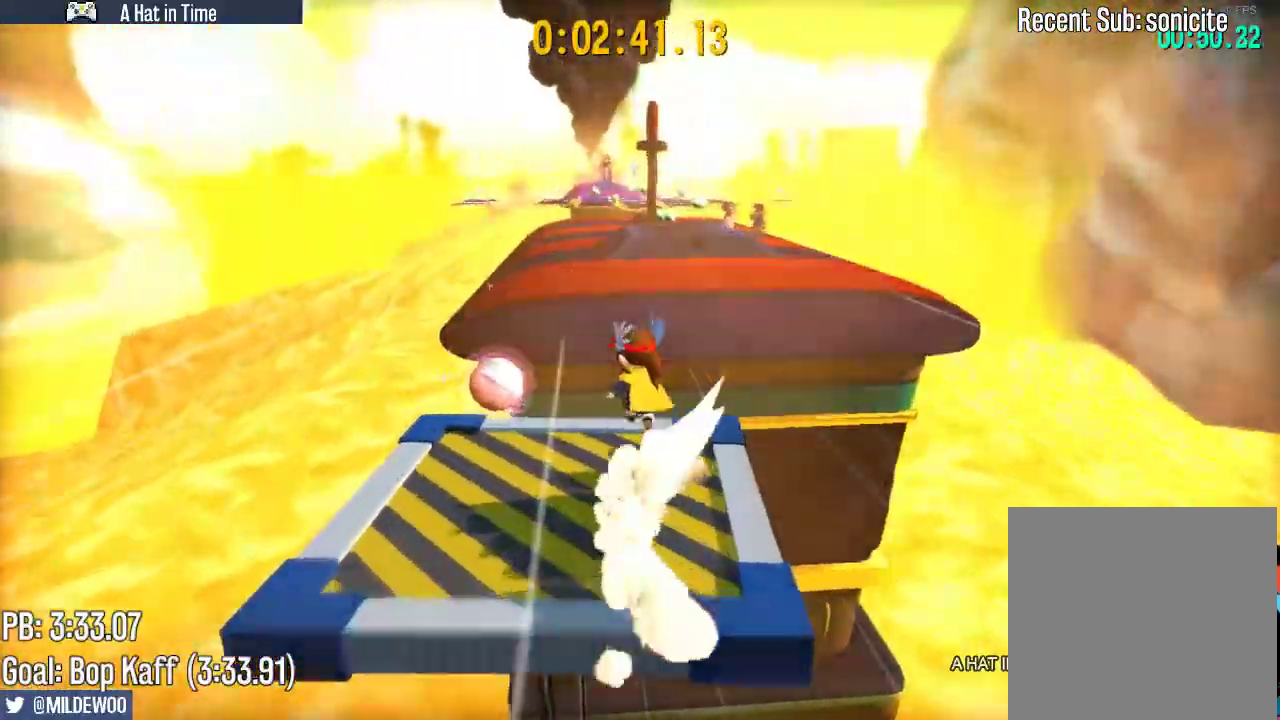
{"buttons": ["L2"], "left_stick": "up", "right_stick": "center", "events": [[133, "A", "down"], [367, "A", "up"]]}